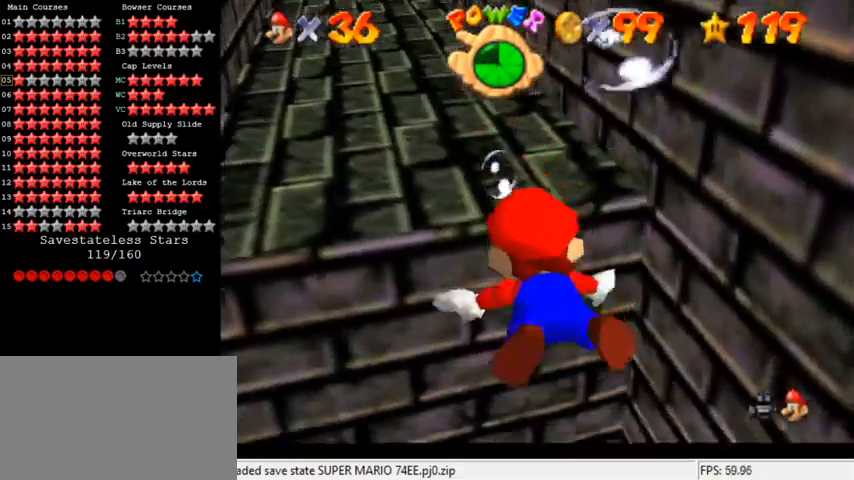
Gameplay with keyboard; each line is a JSON object with the keys held at the frame after it. "events" lists presses ("down") and releases ("up") of "a", "c", "ctrl", "d", "down", "left", "return", "right", "s", "shift", "up", "w", "x" and "y" between this image and that frame as [ms after this image, input, new state], when the widget could be followed in between. No other keys are recorded. Mouse input is not recorded.
{"keys": ["down", "shift"], "events": [[133, "shift", "up"], [400, "left", "up"], [400, "shift", "down"]]}
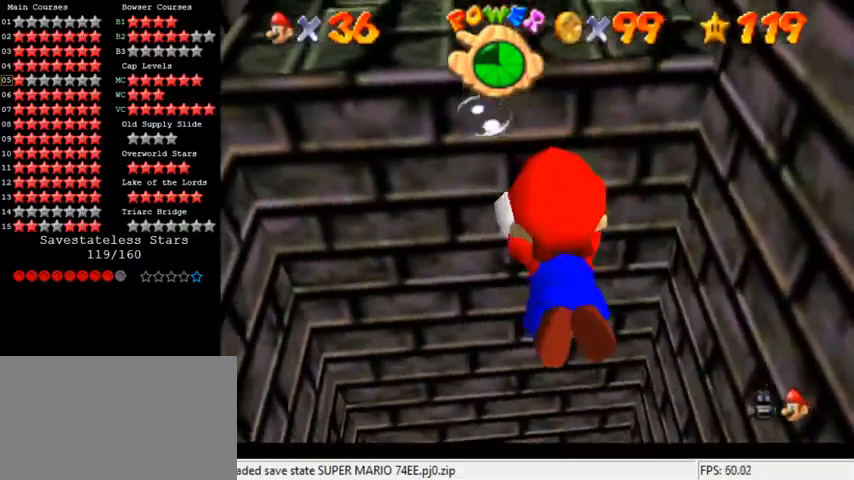
{"keys": ["down"], "events": [[300, "left", "down"], [333, "shift", "up"], [433, "left", "up"]]}
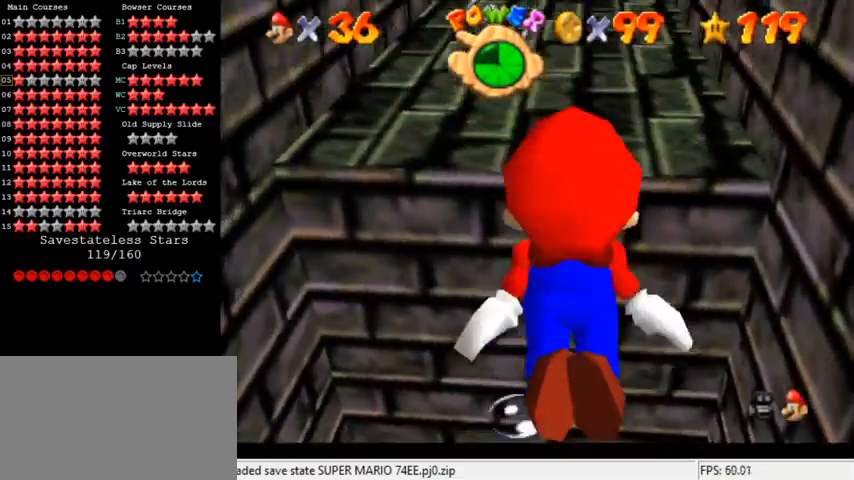
{"keys": ["right", "up"], "events": [[33, "down", "up"], [67, "shift", "down"], [333, "right", "down"], [333, "up", "down"], [433, "shift", "up"]]}
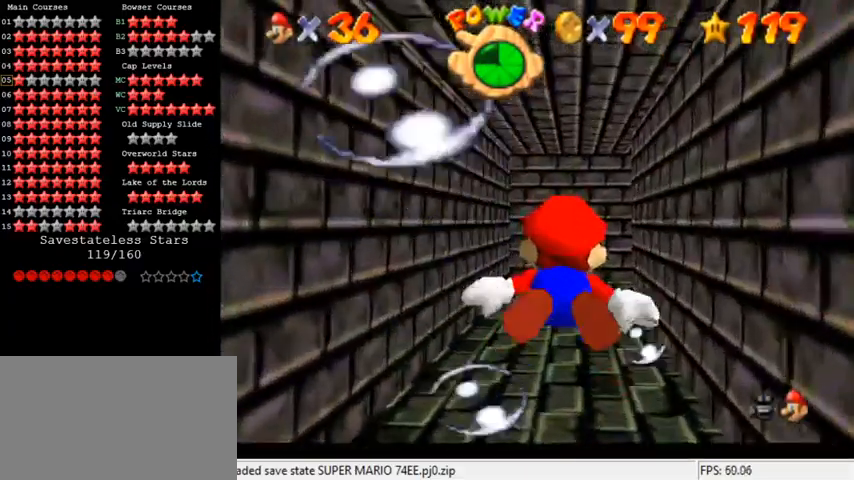
{"keys": ["shift"], "events": [[133, "right", "up"], [133, "up", "up"], [233, "shift", "down"]]}
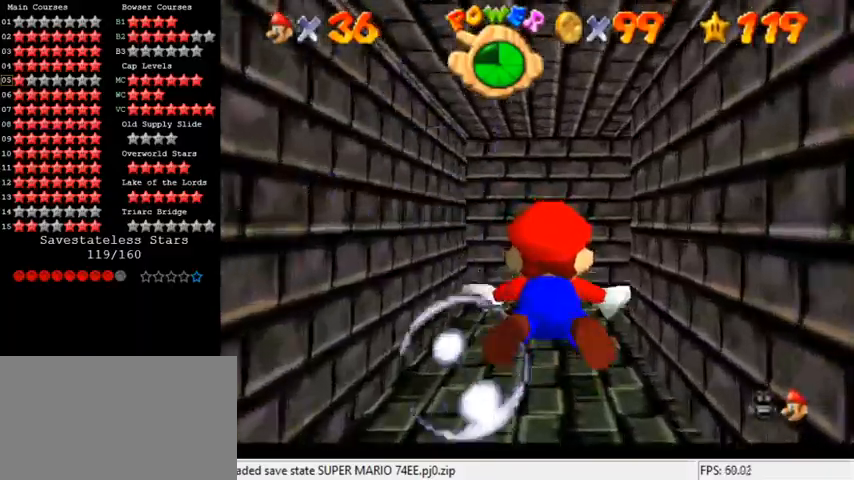
{"keys": ["right", "shift"], "events": [[33, "right", "down"], [133, "shift", "up"], [400, "shift", "down"]]}
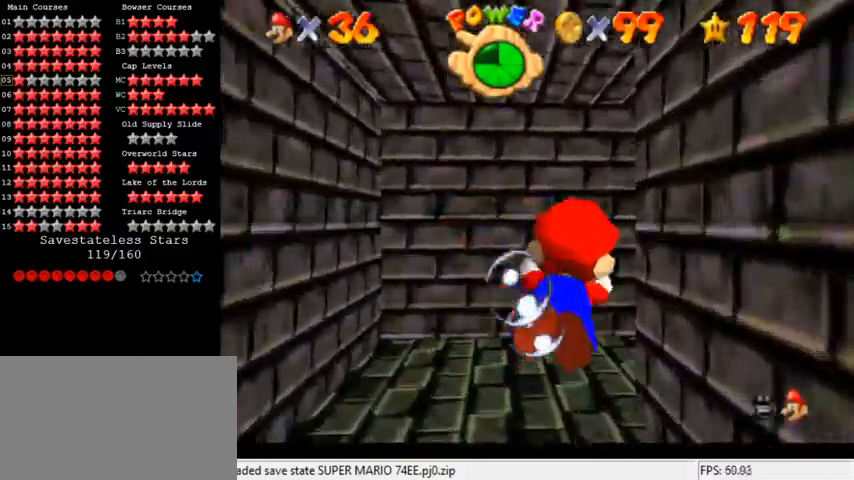
{"keys": ["right"], "events": [[167, "down", "down"], [233, "shift", "up"], [367, "down", "up"]]}
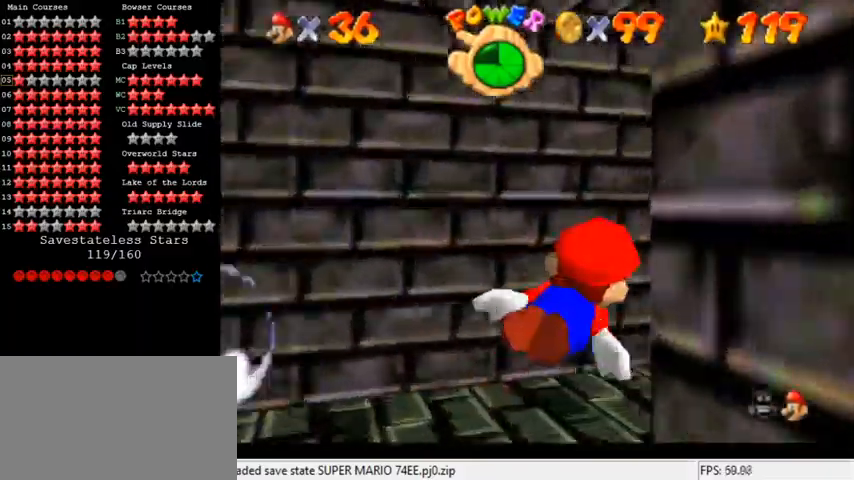
{"keys": [], "events": [[33, "shift", "down"], [367, "right", "up"], [367, "shift", "up"]]}
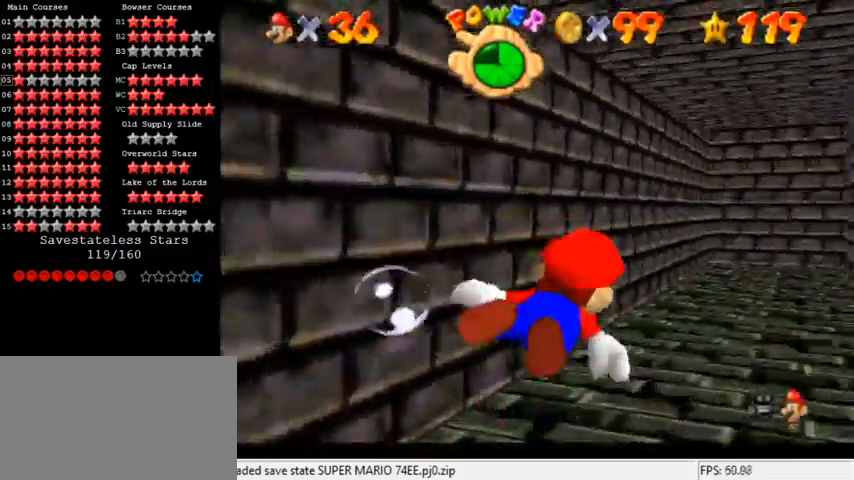
{"keys": ["down", "right", "shift"], "events": [[233, "shift", "down"], [367, "down", "down"], [400, "right", "down"]]}
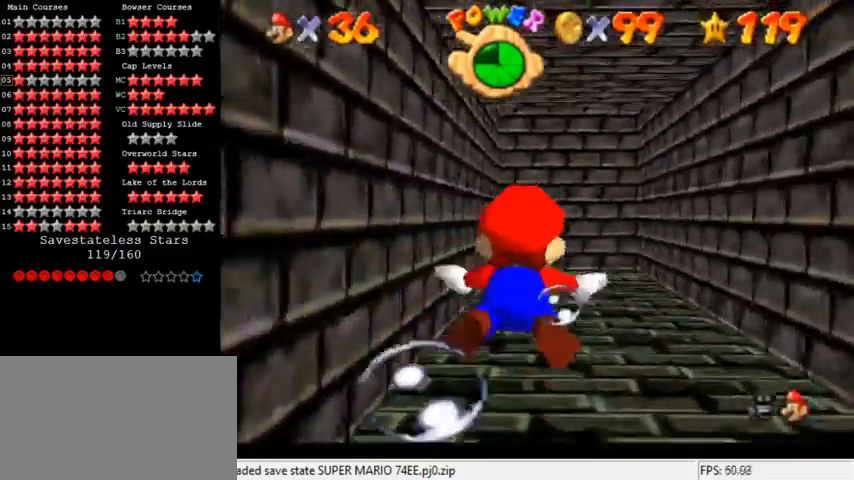
{"keys": ["shift"], "events": [[67, "down", "up"], [67, "right", "up"], [67, "shift", "up"], [400, "shift", "down"]]}
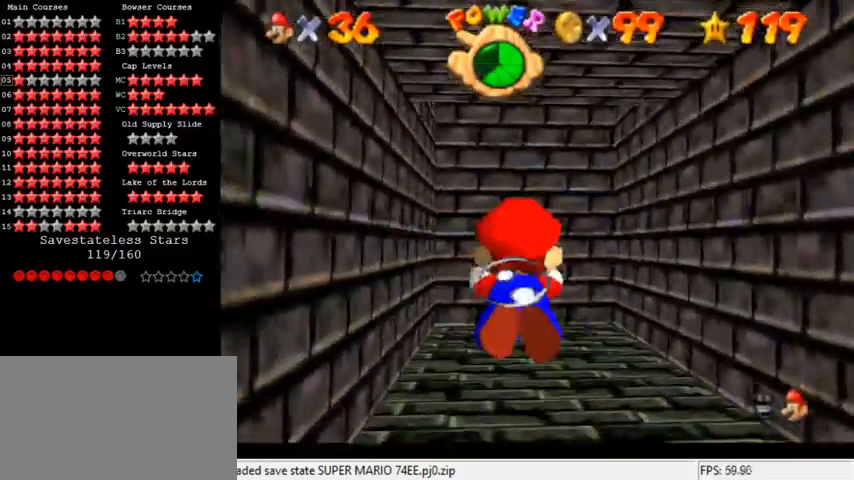
{"keys": ["down"], "events": [[33, "down", "down"], [233, "shift", "up"]]}
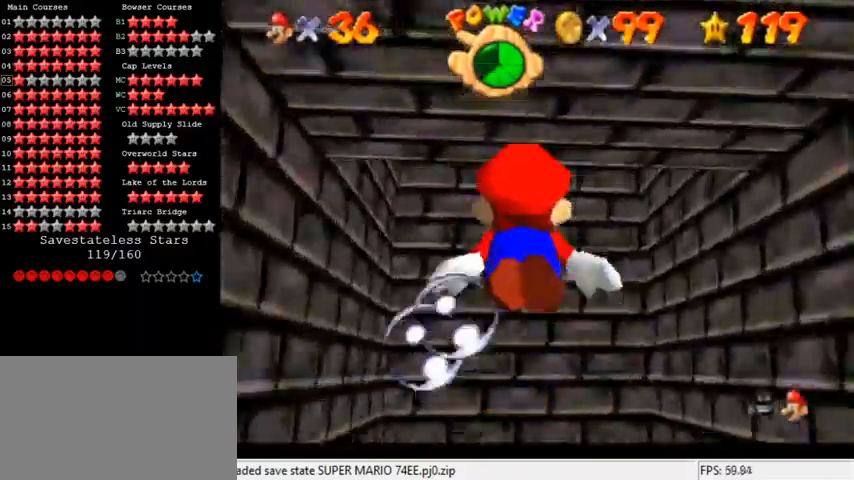
{"keys": ["down"], "events": [[67, "down", "up"], [67, "shift", "down"], [200, "down", "down"], [400, "shift", "up"]]}
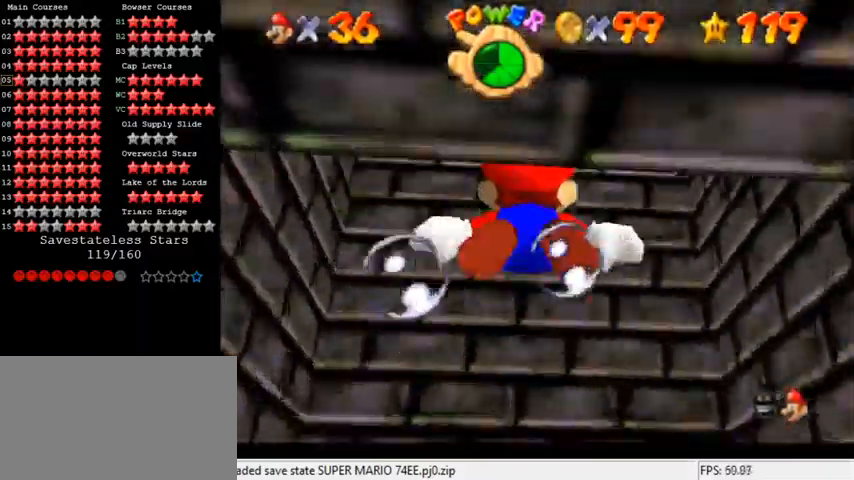
{"keys": ["down", "shift"], "events": [[200, "shift", "down"]]}
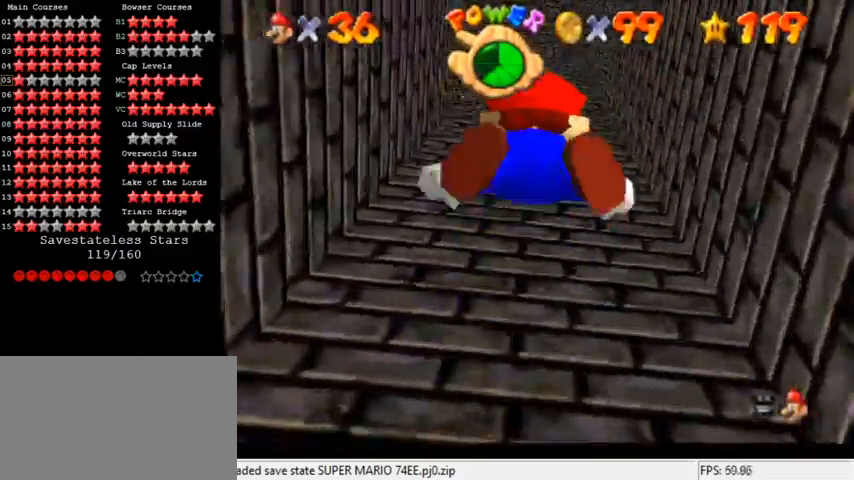
{"keys": ["down", "shift"], "events": [[100, "shift", "up"], [400, "shift", "down"]]}
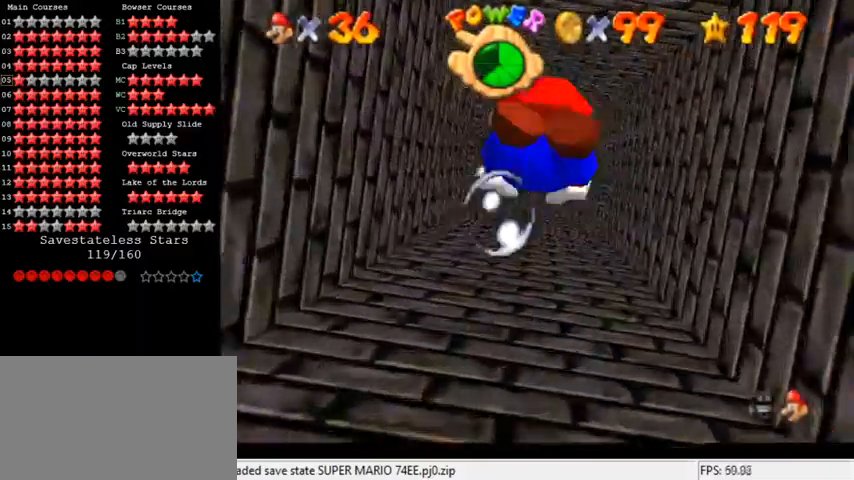
{"keys": ["down", "shift"], "events": [[200, "shift", "up"], [467, "shift", "down"]]}
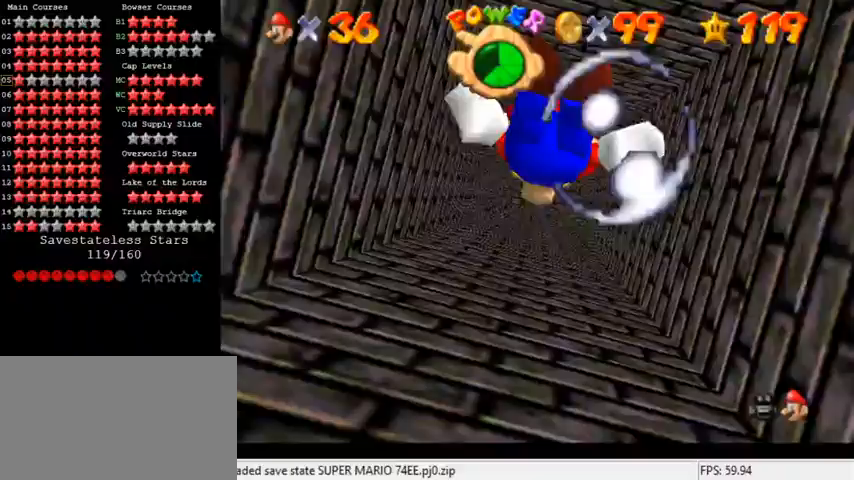
{"keys": ["down"], "events": [[300, "shift", "up"]]}
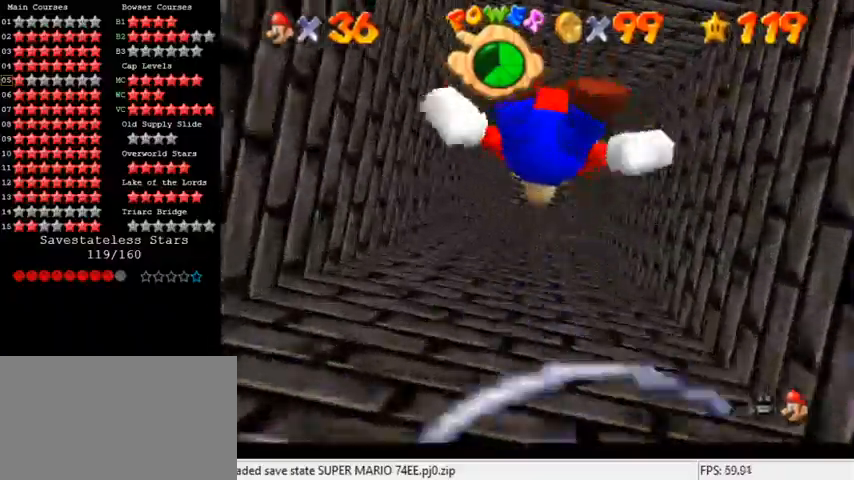
{"keys": ["down"], "events": [[133, "shift", "down"], [500, "shift", "up"]]}
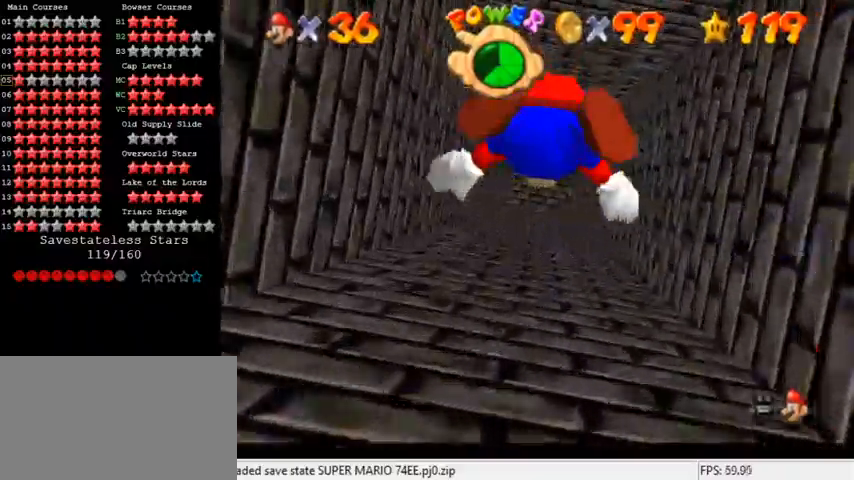
{"keys": ["down", "shift"], "events": [[333, "shift", "down"]]}
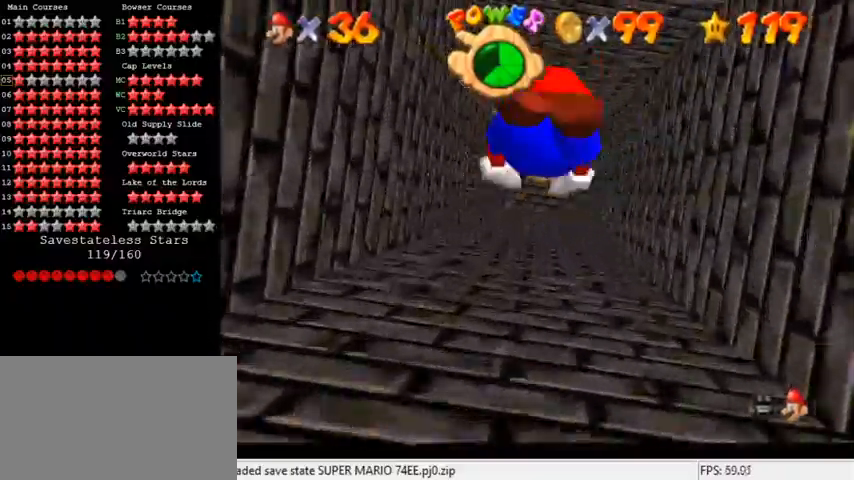
{"keys": ["down"], "events": [[167, "shift", "up"]]}
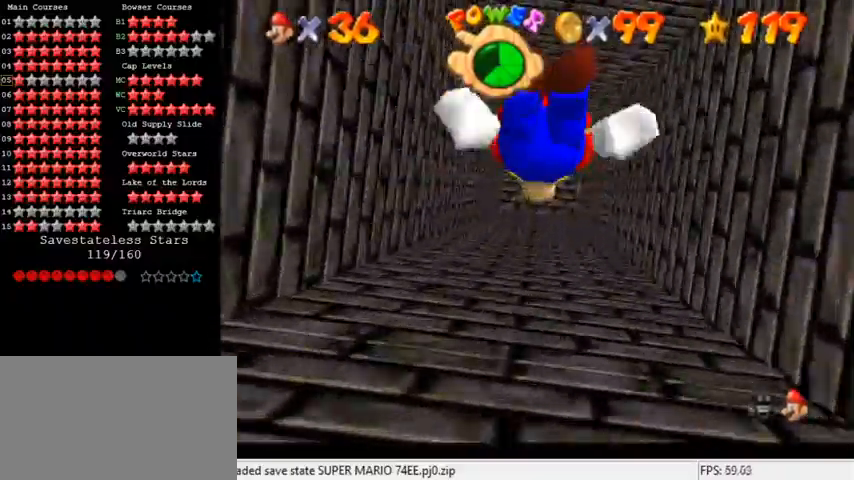
{"keys": ["down"], "events": [[67, "shift", "down"], [367, "shift", "up"]]}
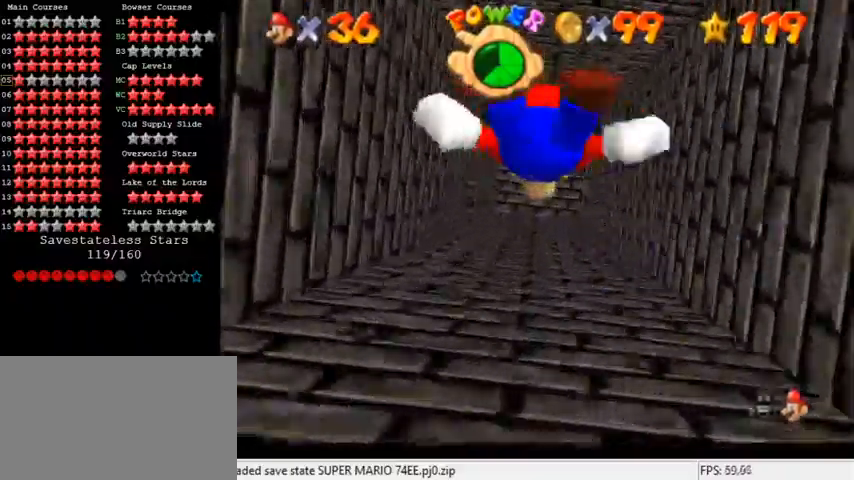
{"keys": ["down", "shift"], "events": [[200, "shift", "down"]]}
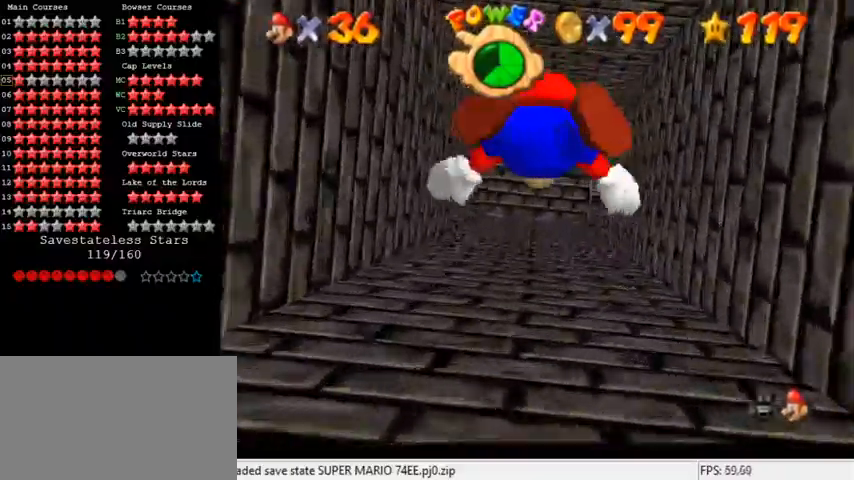
{"keys": ["down", "shift"], "events": [[33, "shift", "up"], [333, "shift", "down"]]}
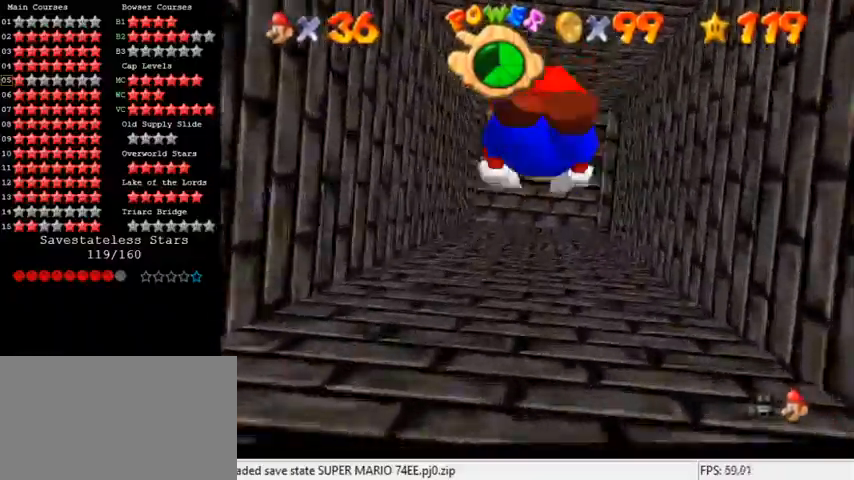
{"keys": ["down", "shift"], "events": [[167, "shift", "up"], [467, "shift", "down"]]}
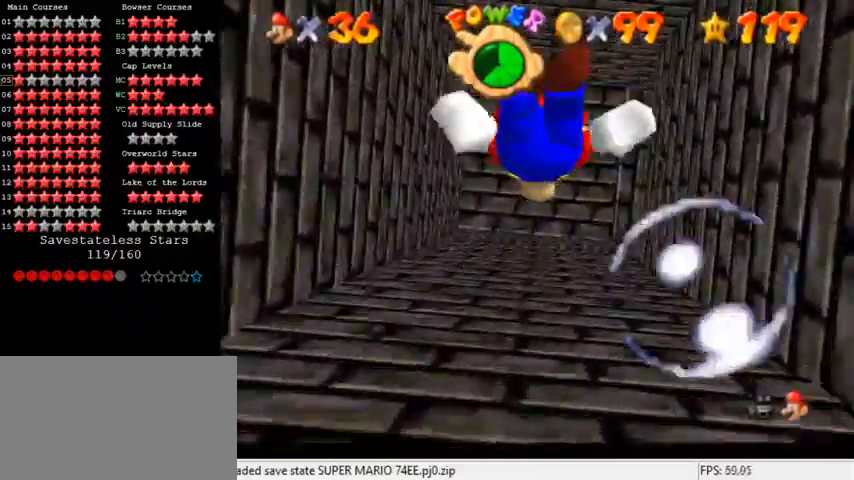
{"keys": ["down", "right"], "events": [[100, "right", "down"], [267, "shift", "up"]]}
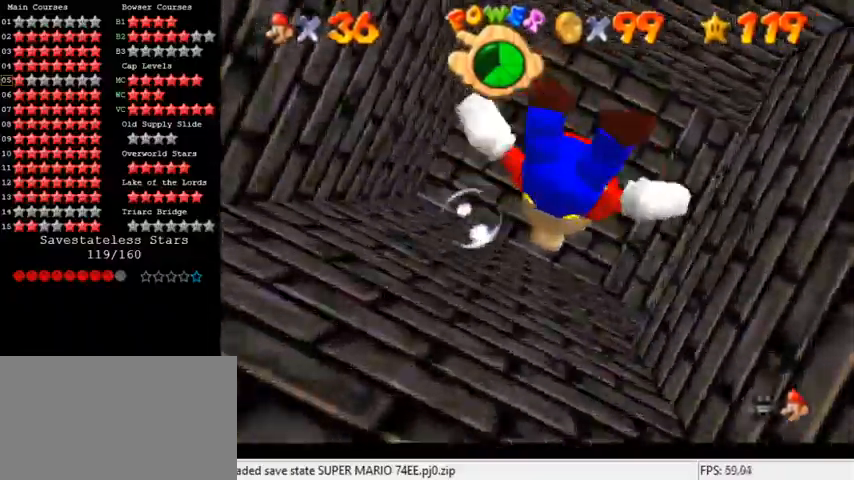
{"keys": ["right"], "events": [[67, "down", "up"], [167, "shift", "down"], [500, "shift", "up"]]}
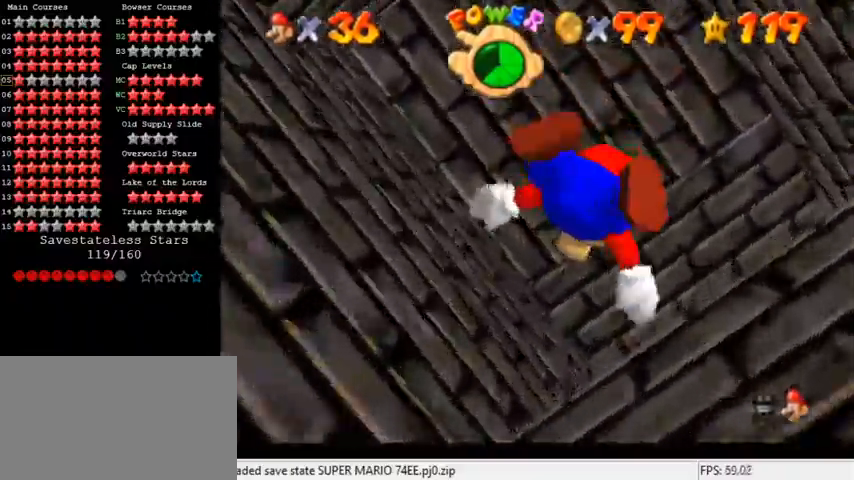
{"keys": ["shift"], "events": [[367, "shift", "down"], [400, "right", "up"]]}
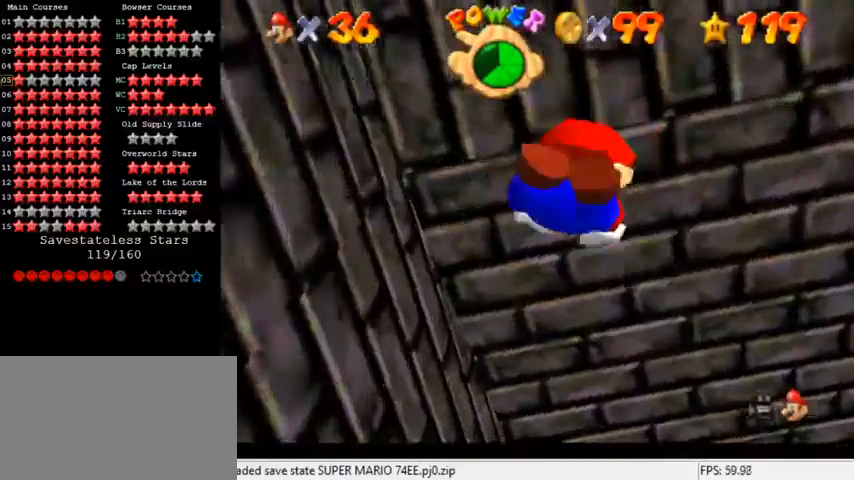
{"keys": [], "events": [[200, "shift", "up"]]}
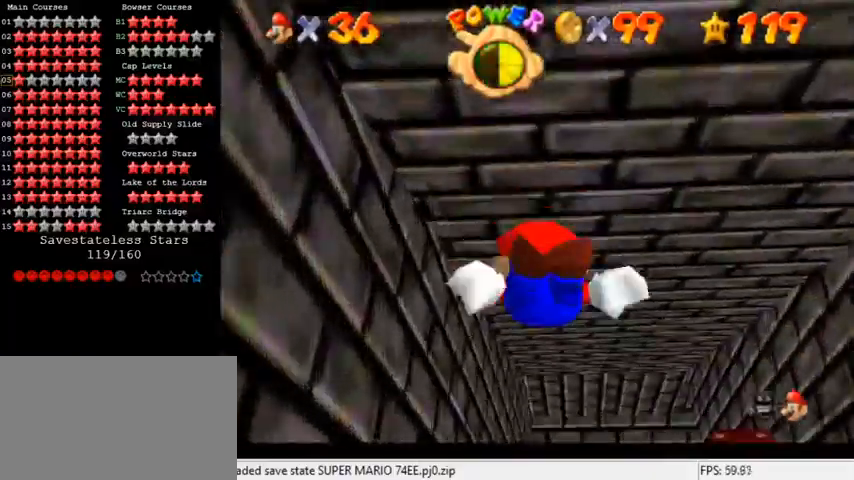
{"keys": ["right"], "events": [[67, "down", "down"], [67, "shift", "down"], [167, "left", "down"], [267, "left", "up"], [300, "down", "up"], [300, "shift", "up"], [333, "right", "down"]]}
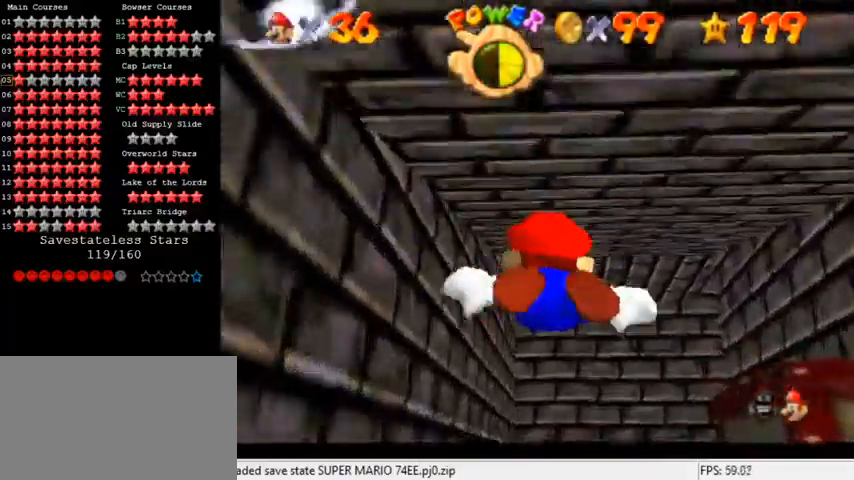
{"keys": ["down", "right", "shift"], "events": [[267, "shift", "down"], [333, "down", "down"]]}
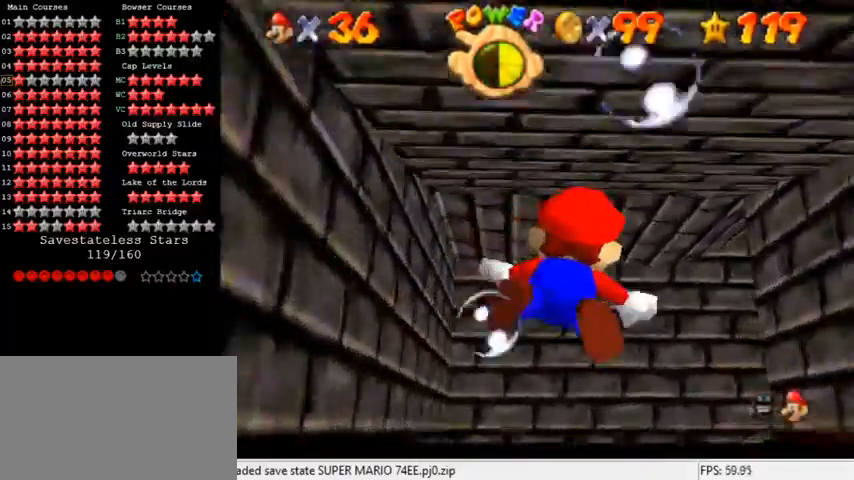
{"keys": ["right", "shift"], "events": [[67, "down", "up"], [100, "shift", "up"], [400, "shift", "down"]]}